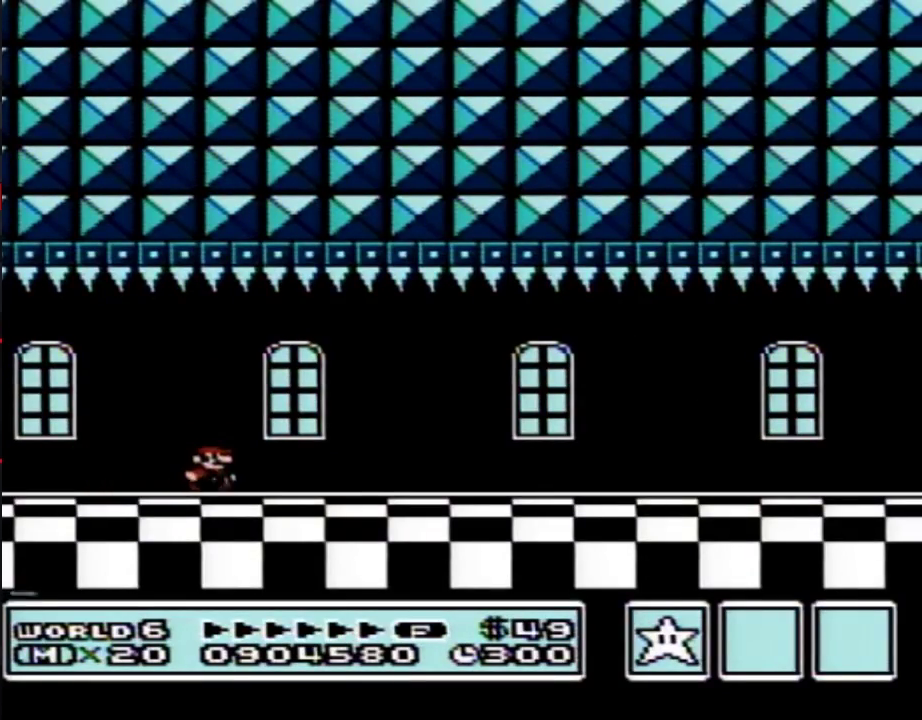
Gameplay with a controller (Nintendo layout); each line is a JSON object with the inputs held at the frame after it. "events" lists button and stick changes between this image and that frame as [ms after this image, input, new state], when the widget could be followed in between. Not read: L3 R3.
{"buttons": ["B", "DPAD_RIGHT"], "events": []}
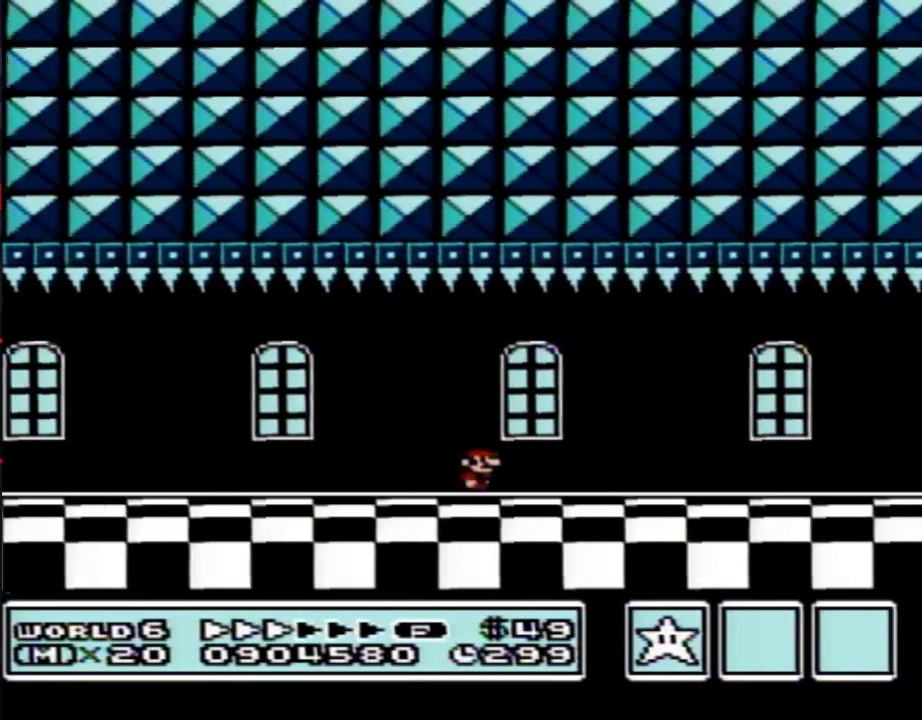
{"buttons": ["B", "DPAD_RIGHT"], "events": []}
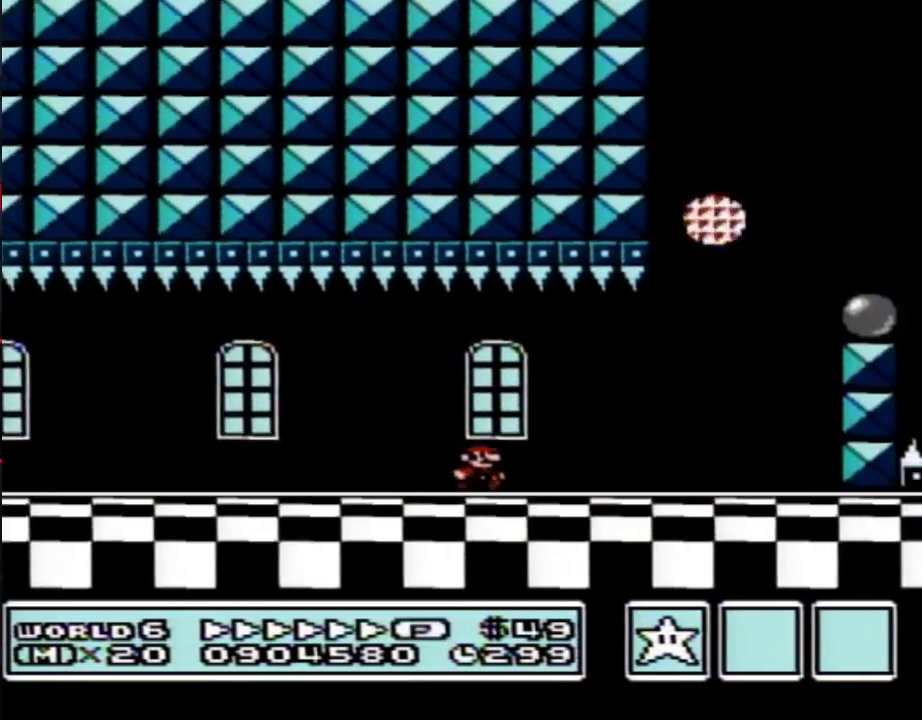
{"buttons": ["B", "DPAD_RIGHT"], "events": [[250, "A", "down"], [283, "DPAD_LEFT", "down"], [283, "DPAD_RIGHT", "up"], [500, "A", "up"], [500, "DPAD_LEFT", "up"], [500, "DPAD_RIGHT", "down"]]}
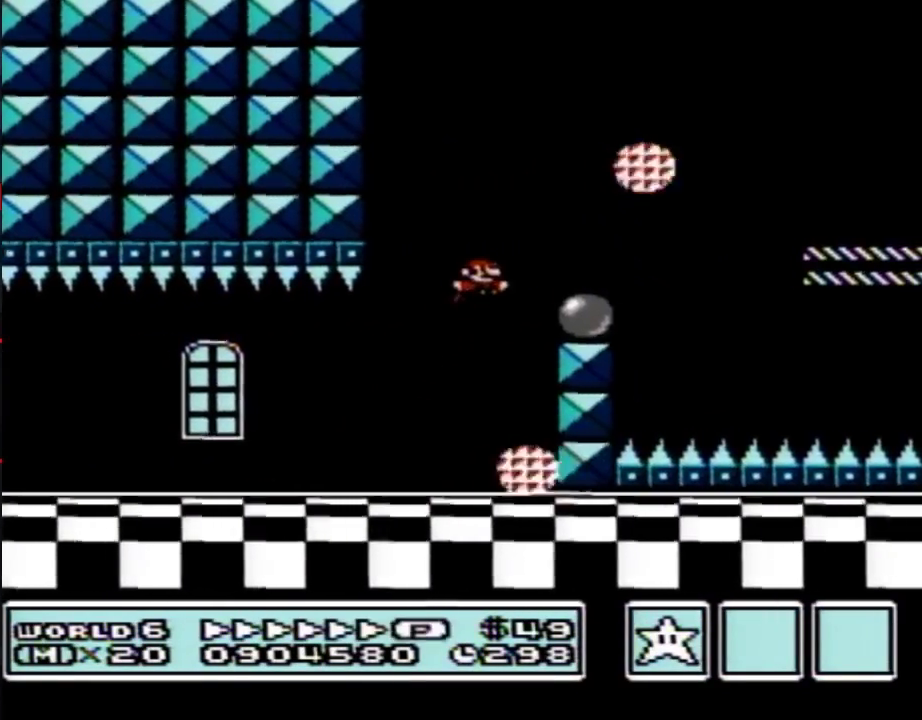
{"buttons": ["B", "DPAD_RIGHT"], "events": [[300, "A", "down"], [433, "A", "up"]]}
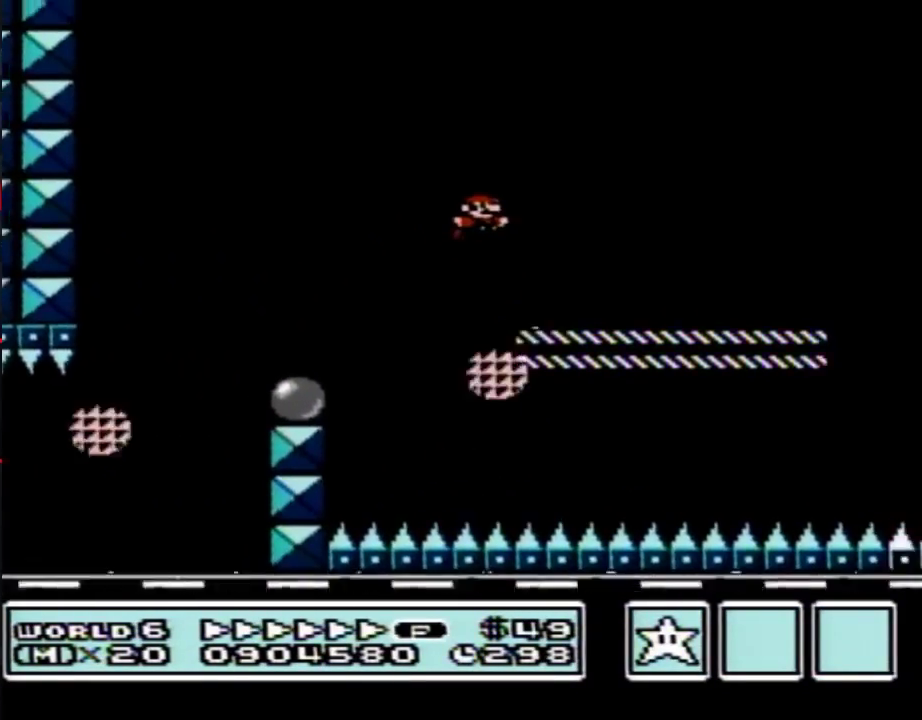
{"buttons": ["A", "B", "DPAD_RIGHT"], "events": [[400, "A", "down"]]}
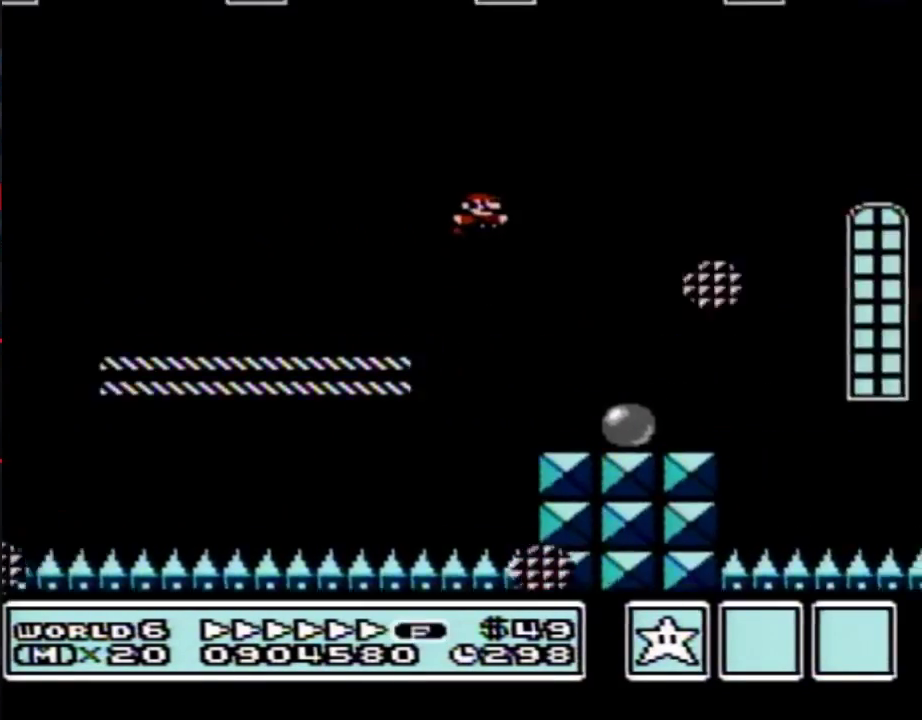
{"buttons": ["B", "DPAD_RIGHT"], "events": [[83, "A", "up"]]}
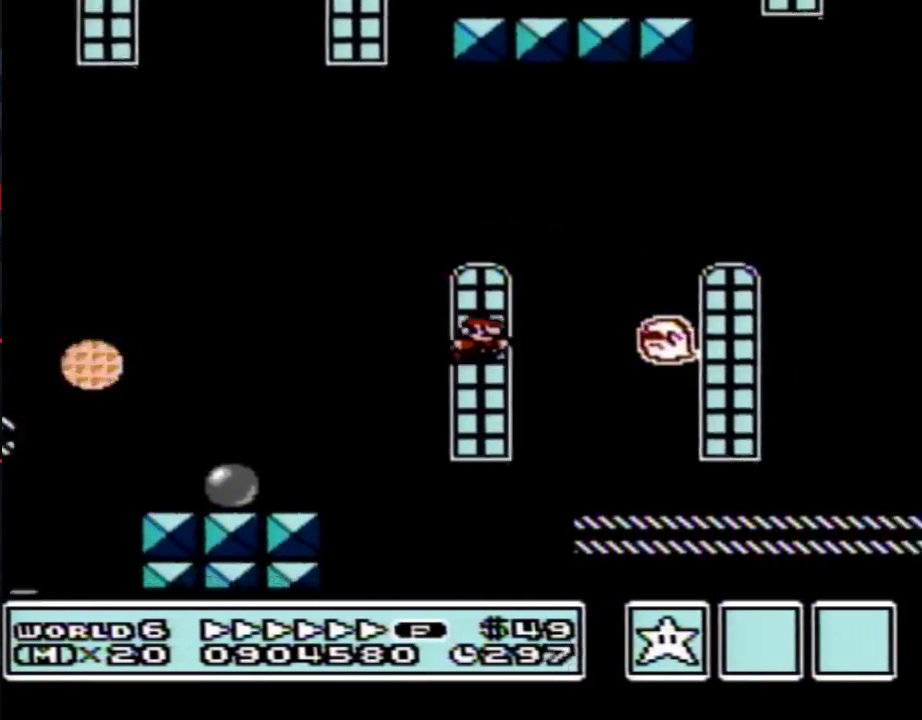
{"buttons": ["B", "DPAD_RIGHT"], "events": [[283, "A", "down"], [333, "A", "up"]]}
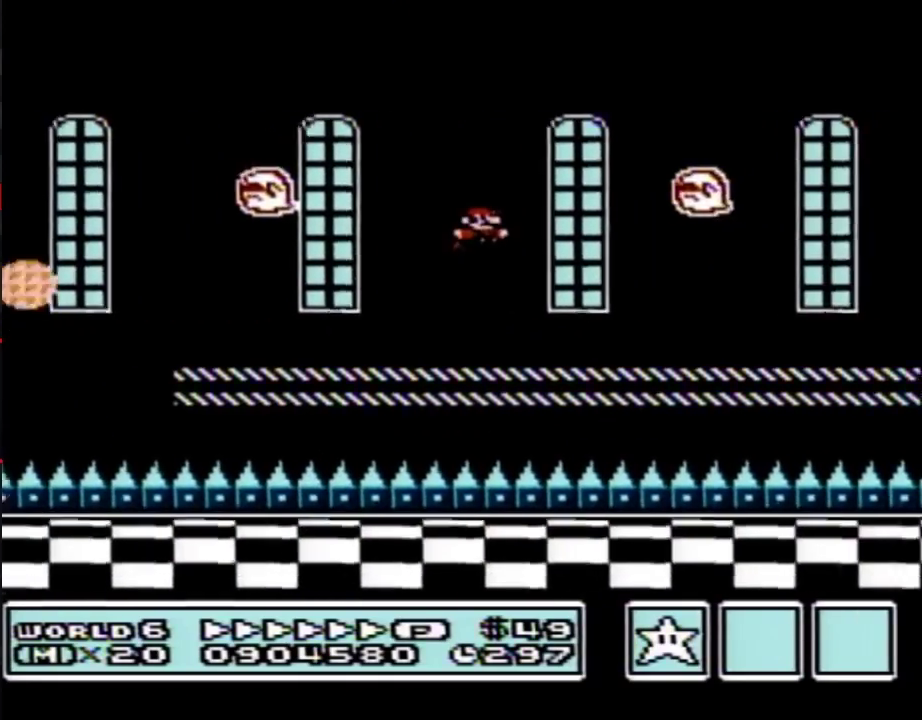
{"buttons": ["A", "B", "DPAD_RIGHT"], "events": [[333, "A", "down"]]}
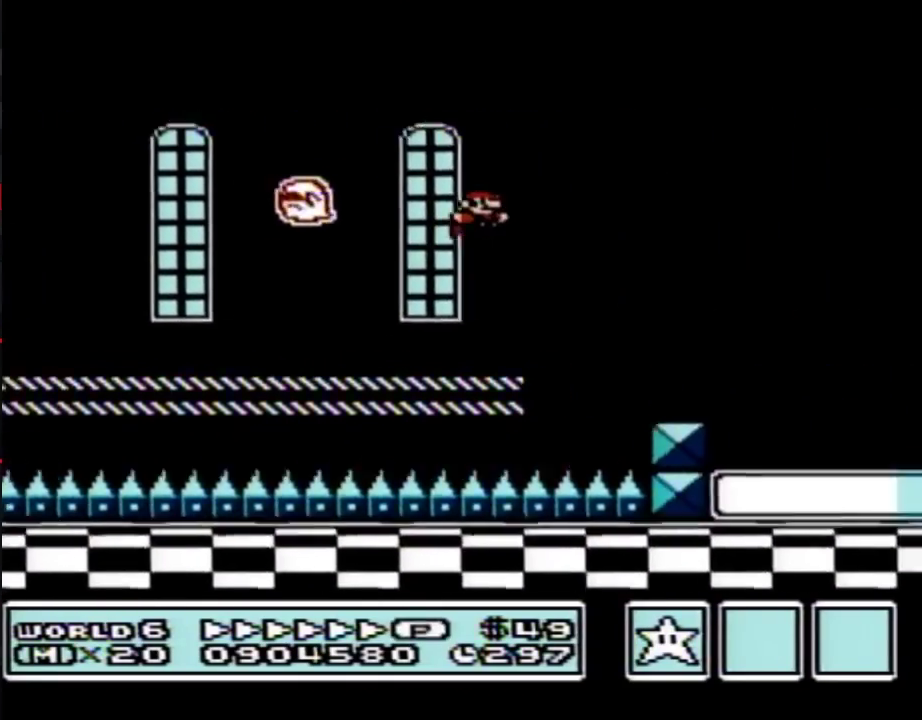
{"buttons": ["B", "DPAD_RIGHT"], "events": [[433, "A", "up"]]}
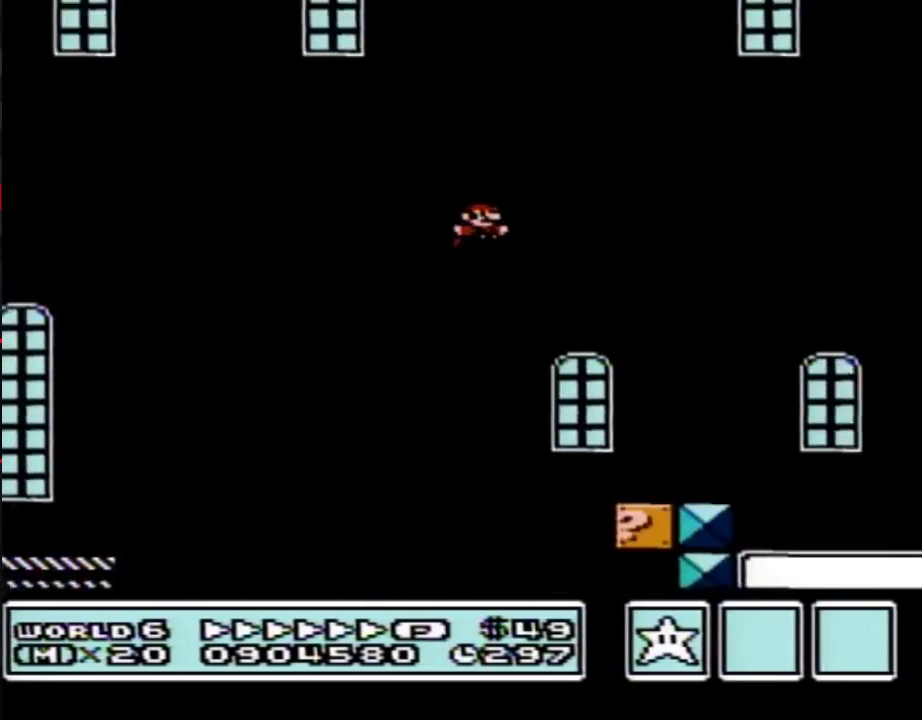
{"buttons": ["B", "DPAD_RIGHT"], "events": []}
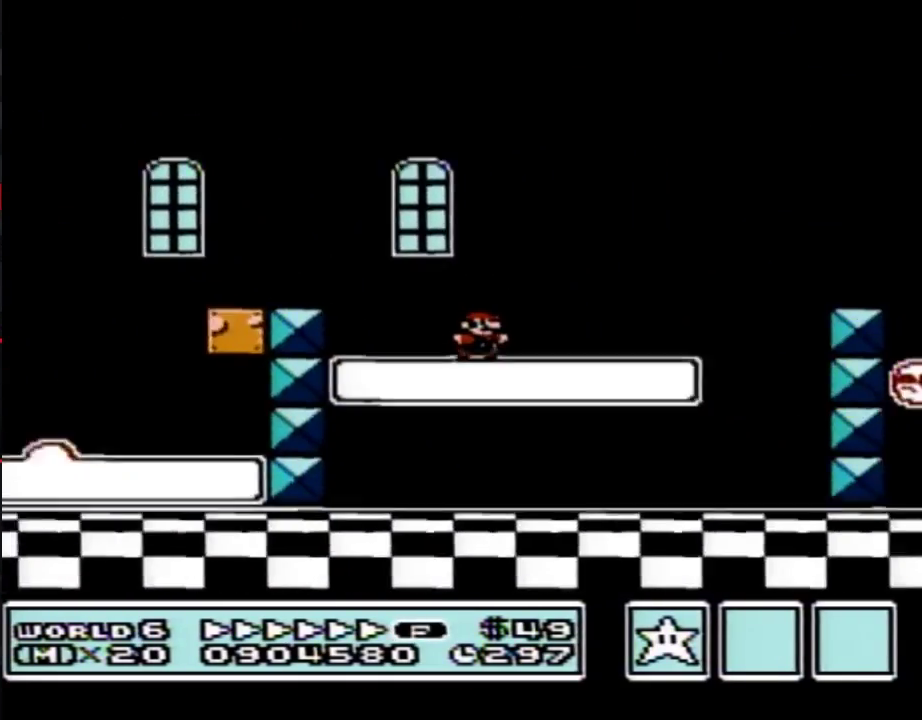
{"buttons": ["B", "DPAD_RIGHT"], "events": [[217, "A", "down"], [467, "A", "up"]]}
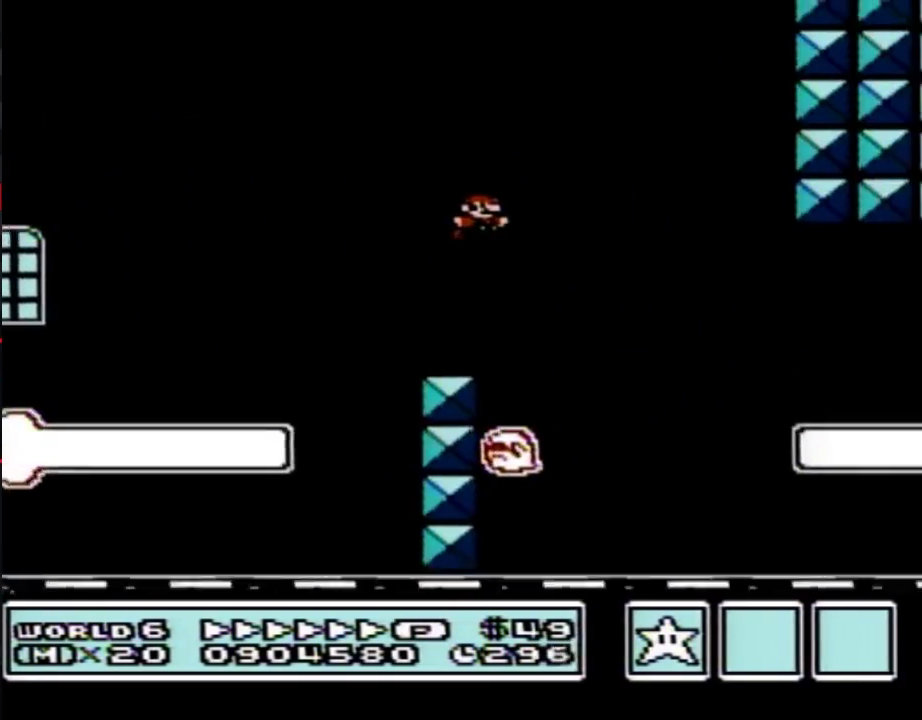
{"buttons": ["B", "DPAD_RIGHT"], "events": []}
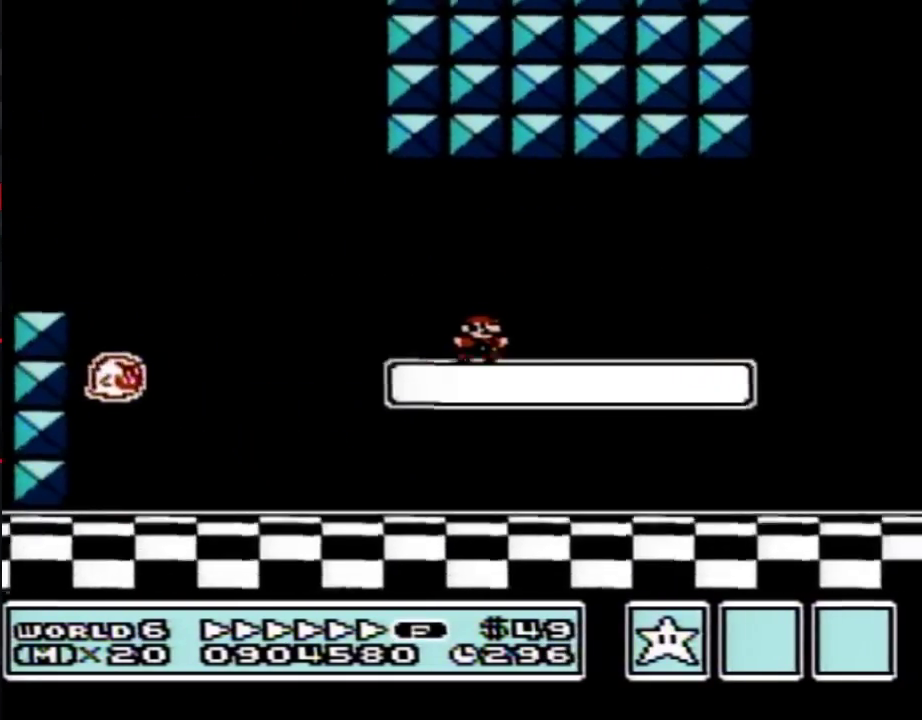
{"buttons": ["A", "B", "DPAD_RIGHT"], "events": [[333, "A", "down"]]}
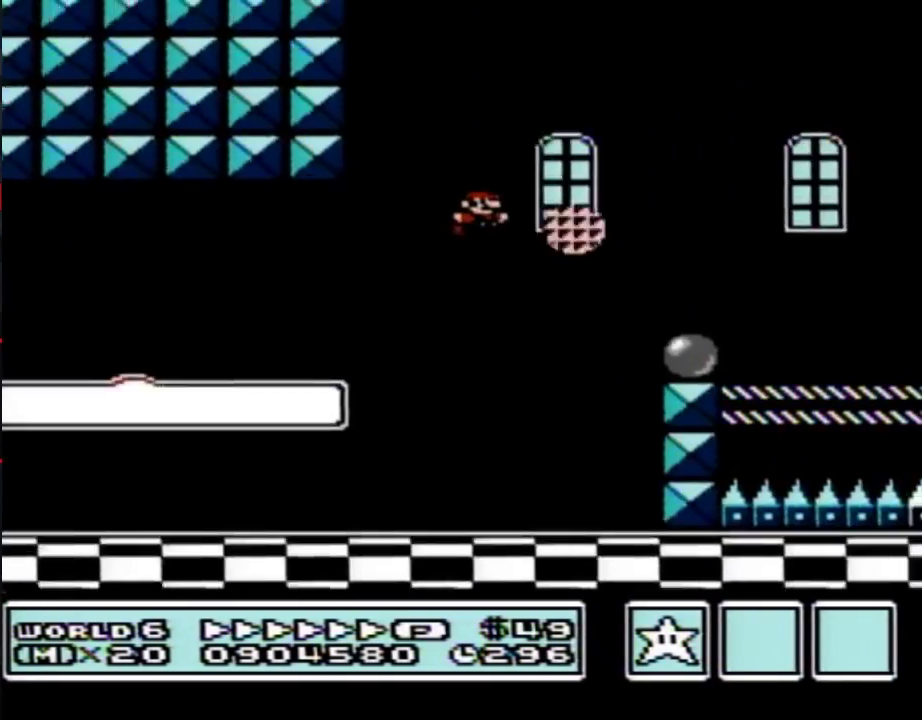
{"buttons": ["B", "DPAD_RIGHT"], "events": [[183, "A", "up"]]}
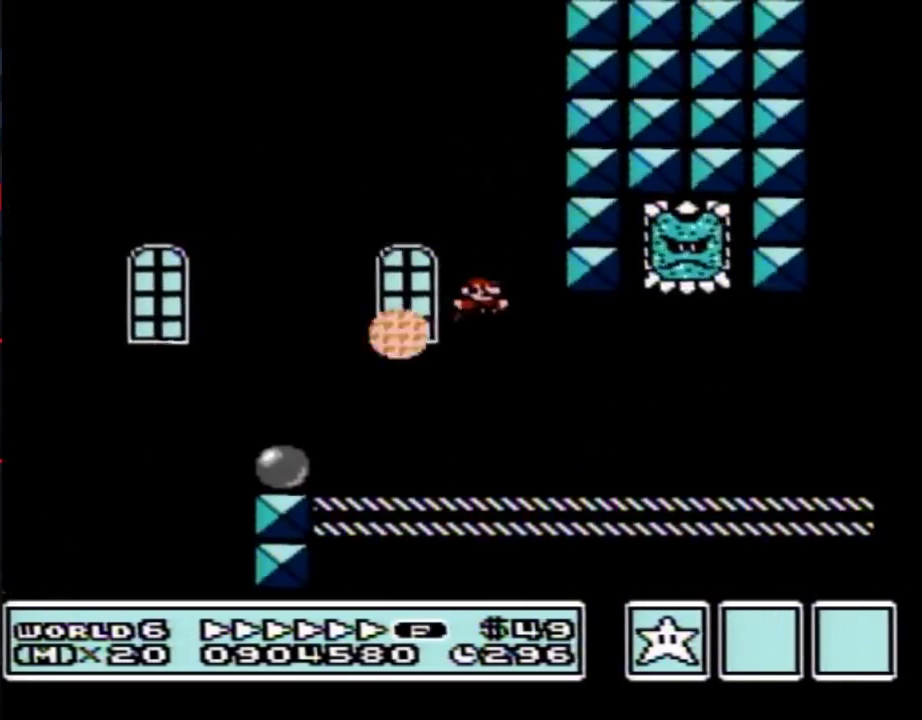
{"buttons": ["A", "B", "DPAD_RIGHT"], "events": [[333, "A", "down"]]}
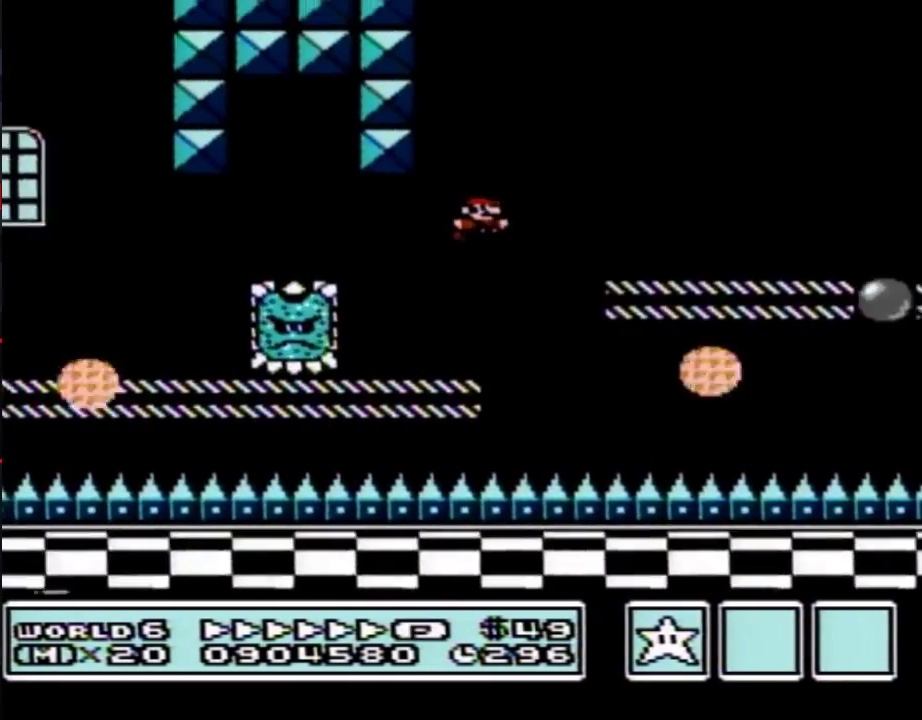
{"buttons": ["B", "DPAD_RIGHT"], "events": [[183, "A", "up"]]}
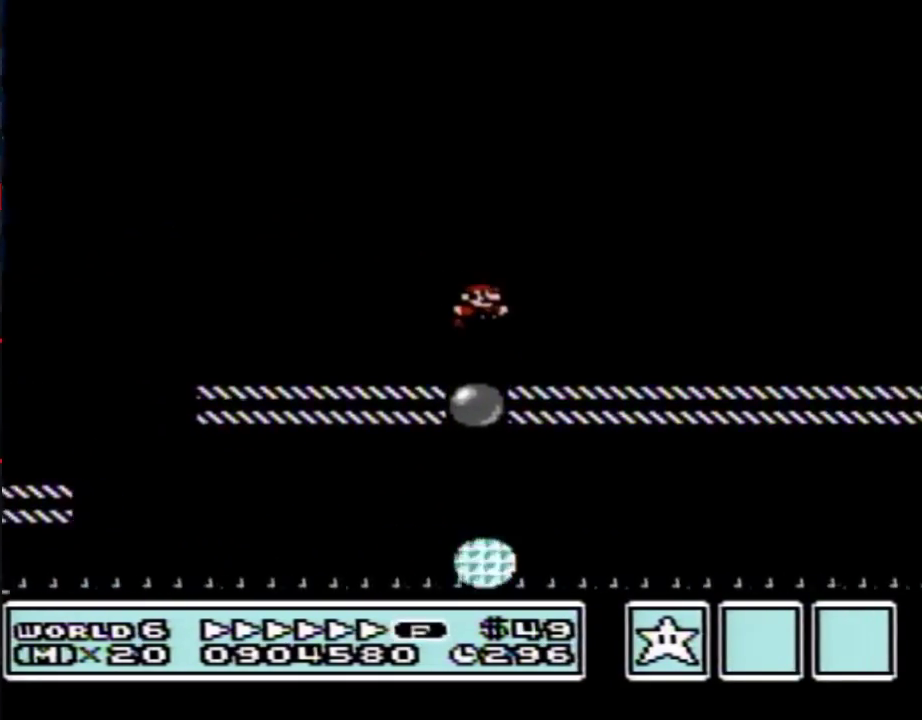
{"buttons": ["B", "DPAD_RIGHT"], "events": [[183, "A", "down"], [283, "A", "up"]]}
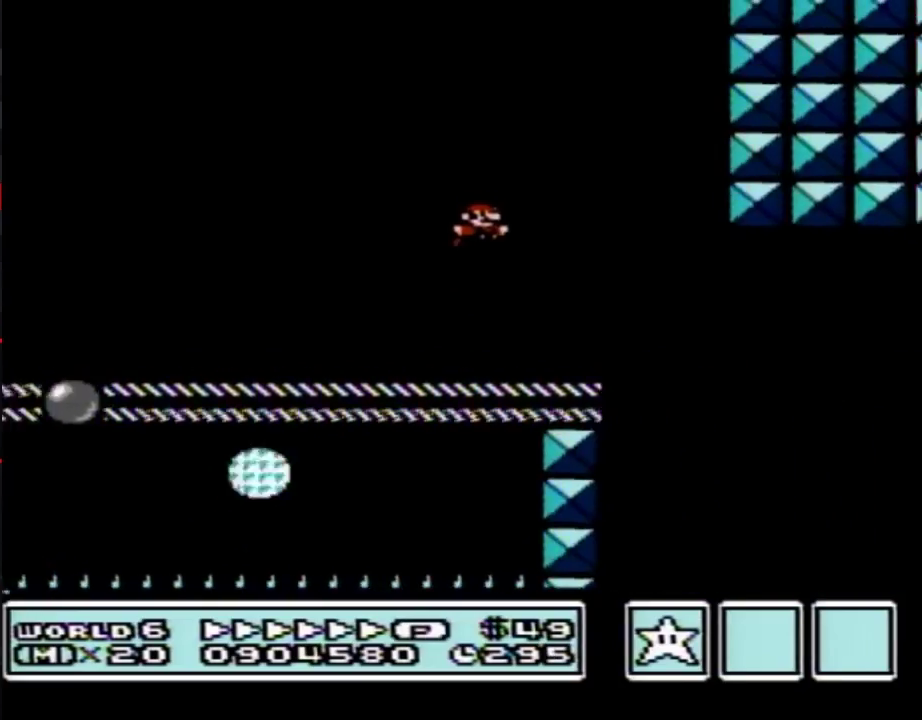
{"buttons": ["B", "DPAD_RIGHT"], "events": [[117, "DPAD_LEFT", "down"], [117, "DPAD_RIGHT", "up"], [333, "DPAD_LEFT", "up"], [333, "DPAD_RIGHT", "down"]]}
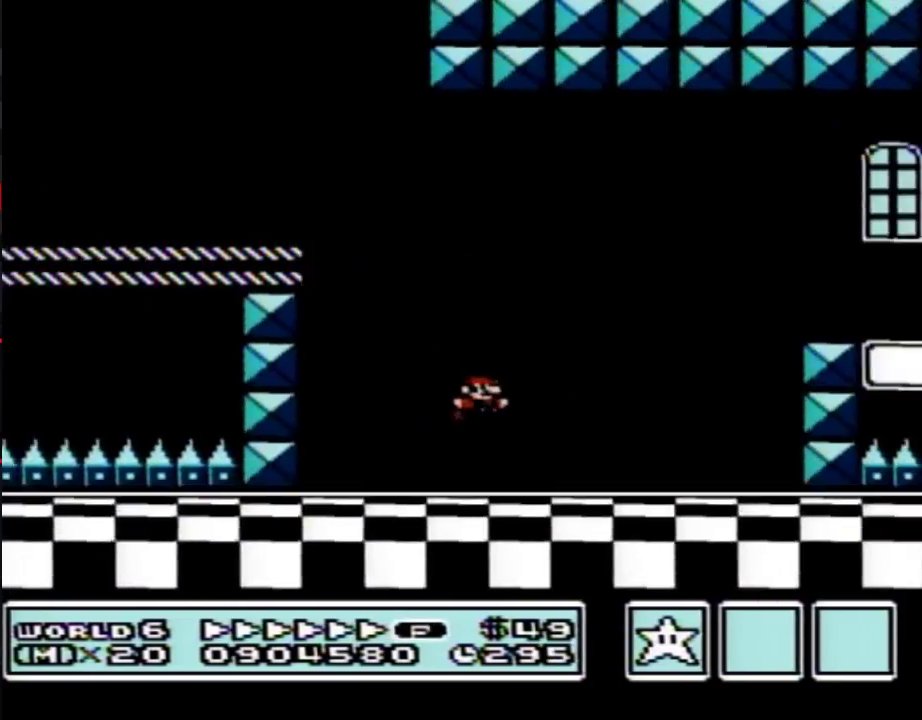
{"buttons": ["B", "DPAD_RIGHT"], "events": [[100, "A", "down"], [350, "A", "up"]]}
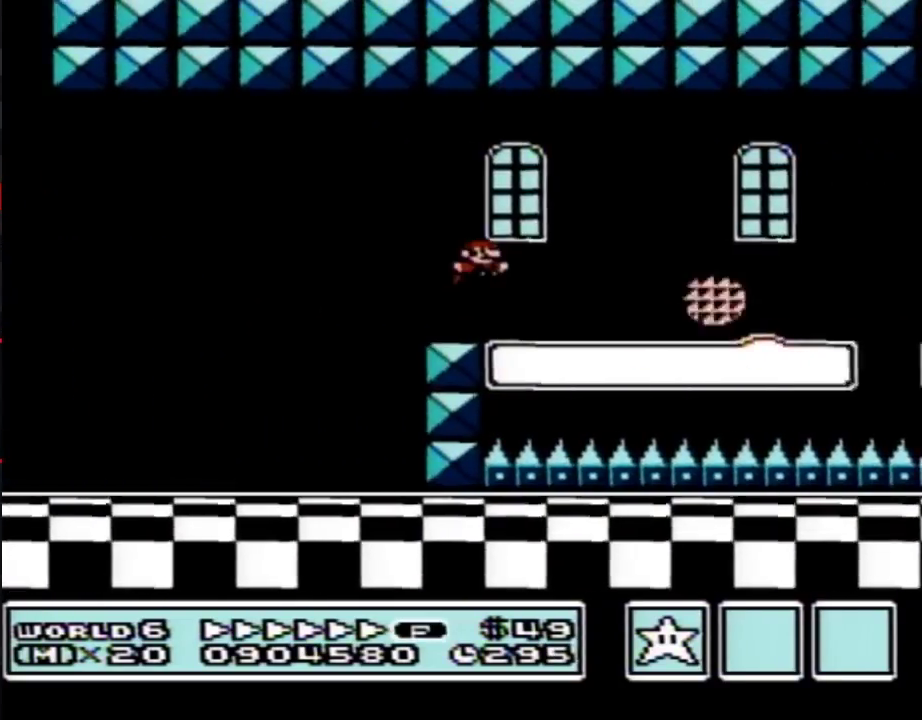
{"buttons": ["B", "DPAD_RIGHT"], "events": []}
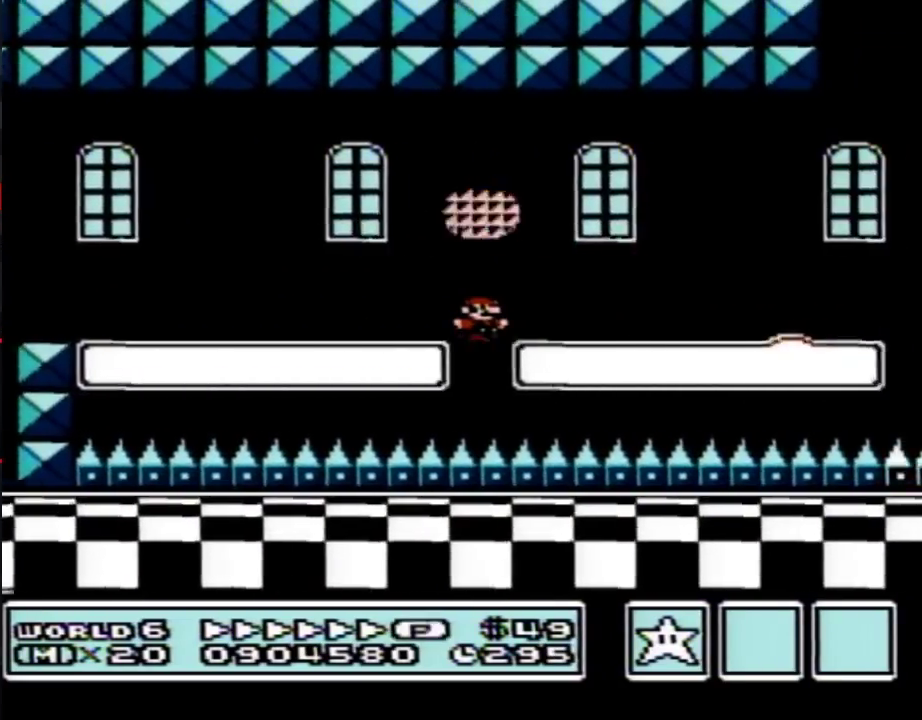
{"buttons": ["B", "DPAD_RIGHT"], "events": [[417, "A", "down"], [483, "A", "up"]]}
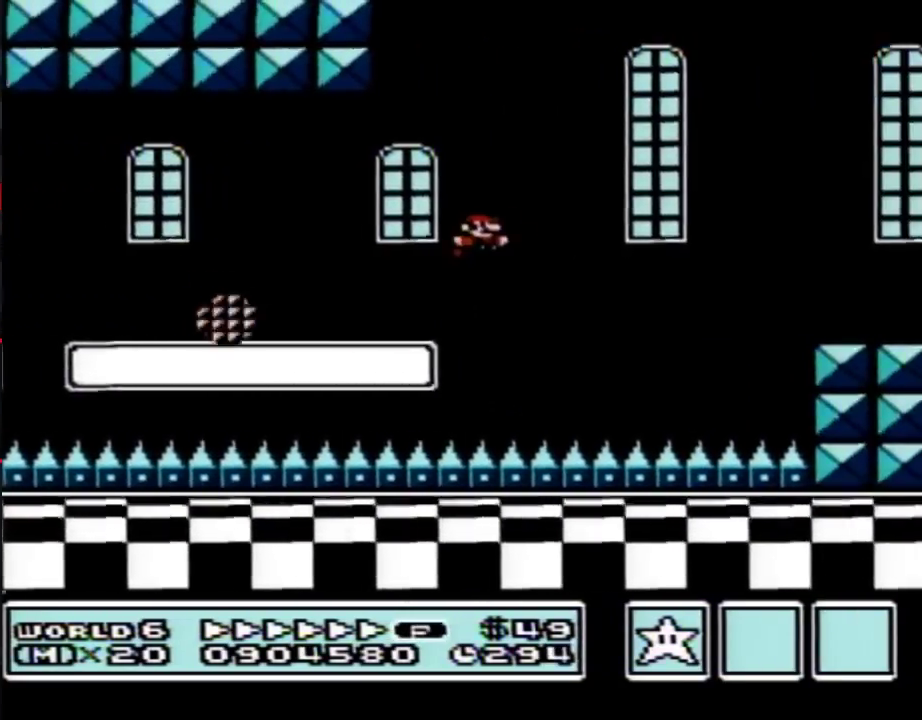
{"buttons": ["B", "DPAD_RIGHT"], "events": []}
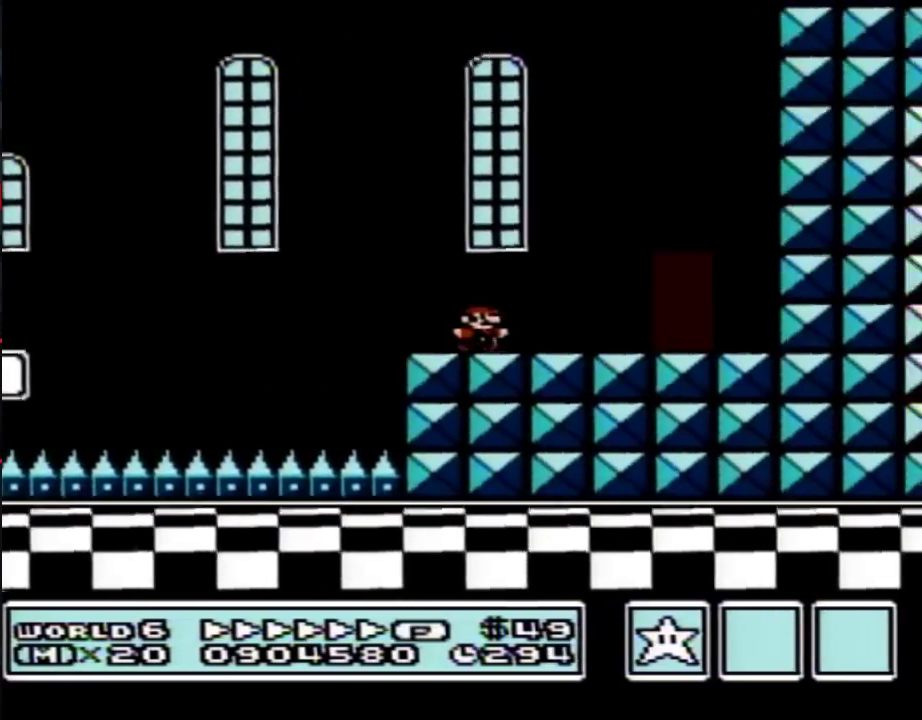
{"buttons": ["B", "DPAD_UP"], "events": [[267, "DPAD_RIGHT", "up"], [300, "DPAD_UP", "down"], [317, "DPAD_RIGHT", "down"], [417, "DPAD_RIGHT", "up"]]}
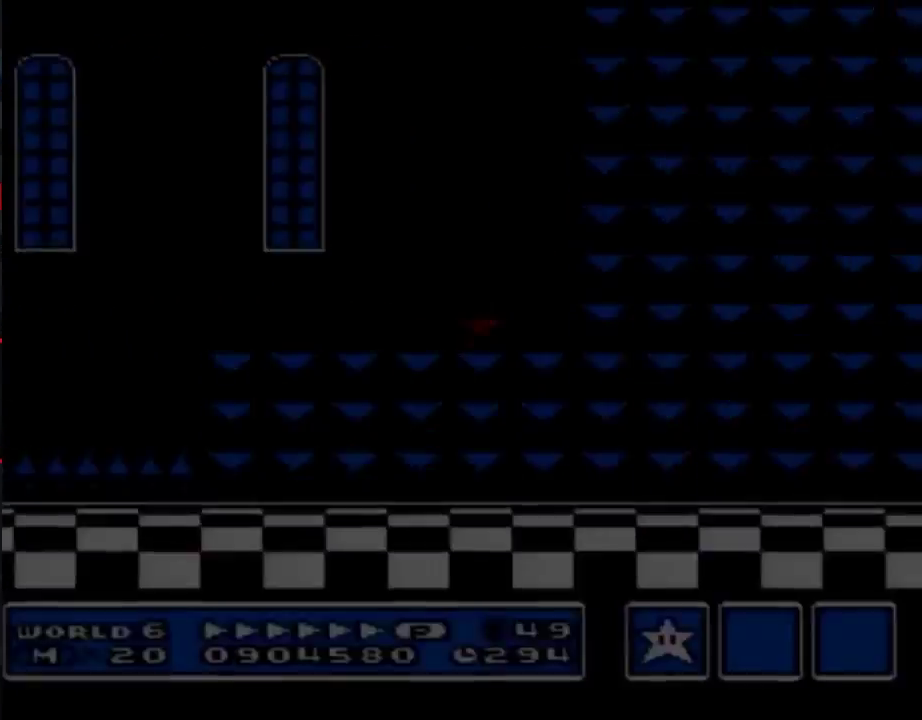
{"buttons": ["B", "DPAD_LEFT"], "events": [[183, "DPAD_UP", "up"], [267, "DPAD_LEFT", "down"]]}
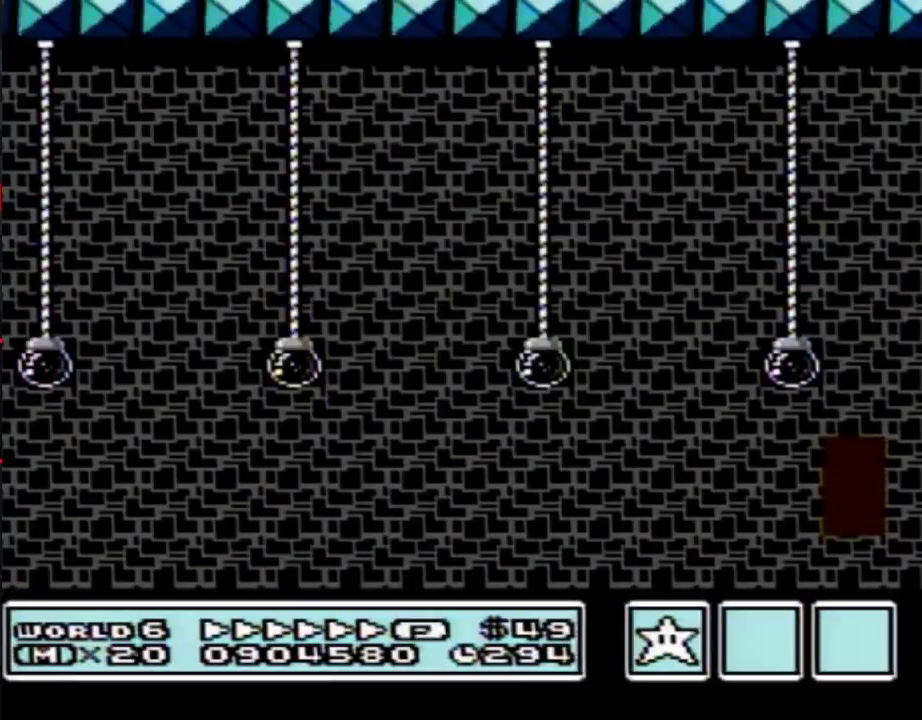
{"buttons": ["B", "DPAD_LEFT"], "events": []}
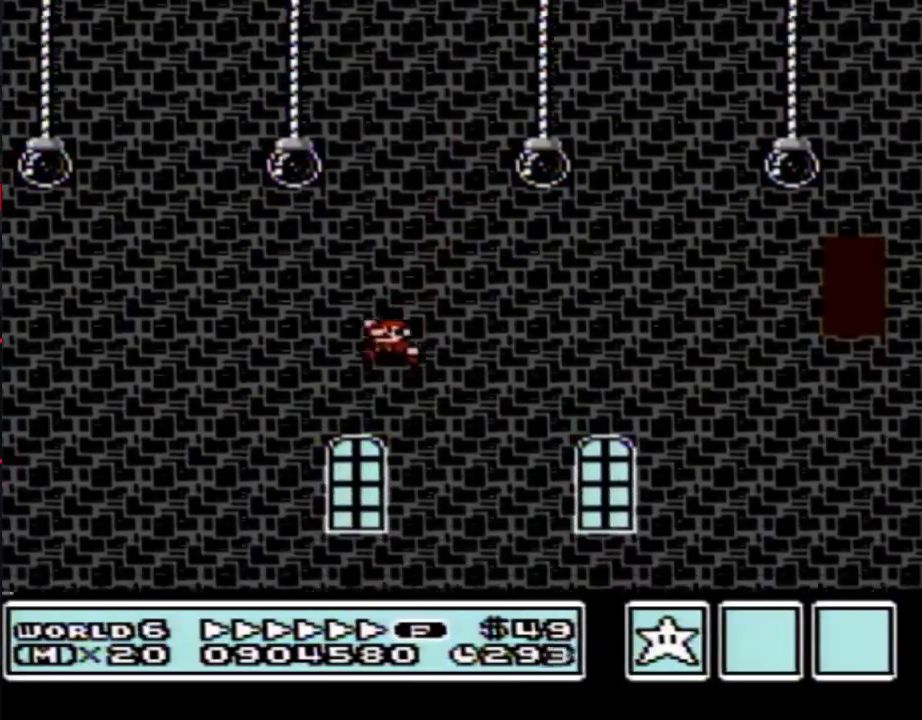
{"buttons": ["B"], "events": [[450, "DPAD_LEFT", "up"]]}
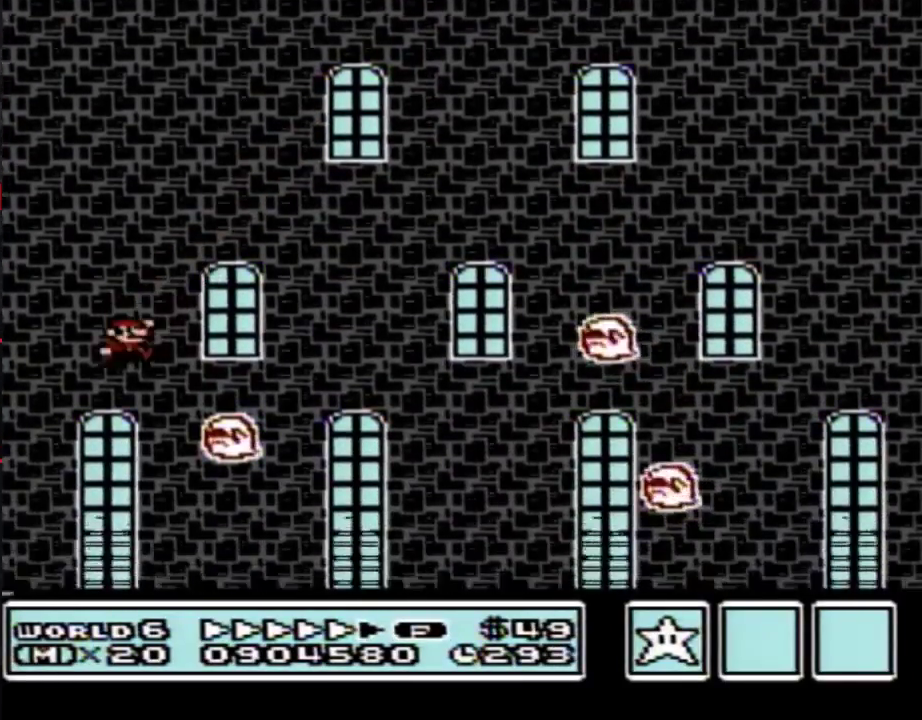
{"buttons": [], "events": [[67, "B", "up"], [67, "DPAD_RIGHT", "down"], [133, "DPAD_RIGHT", "up"]]}
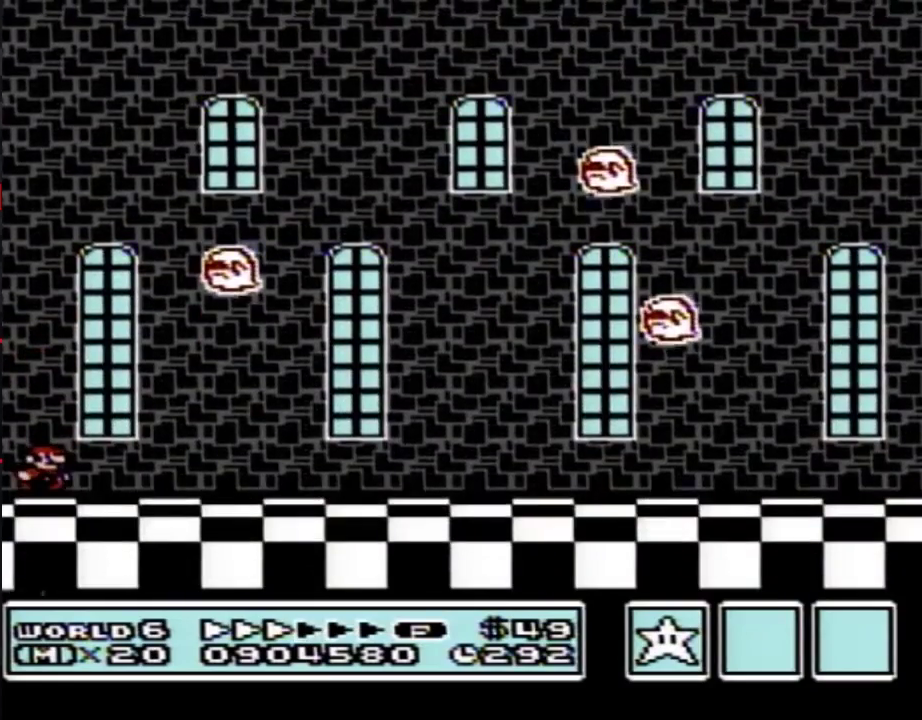
{"buttons": [], "events": []}
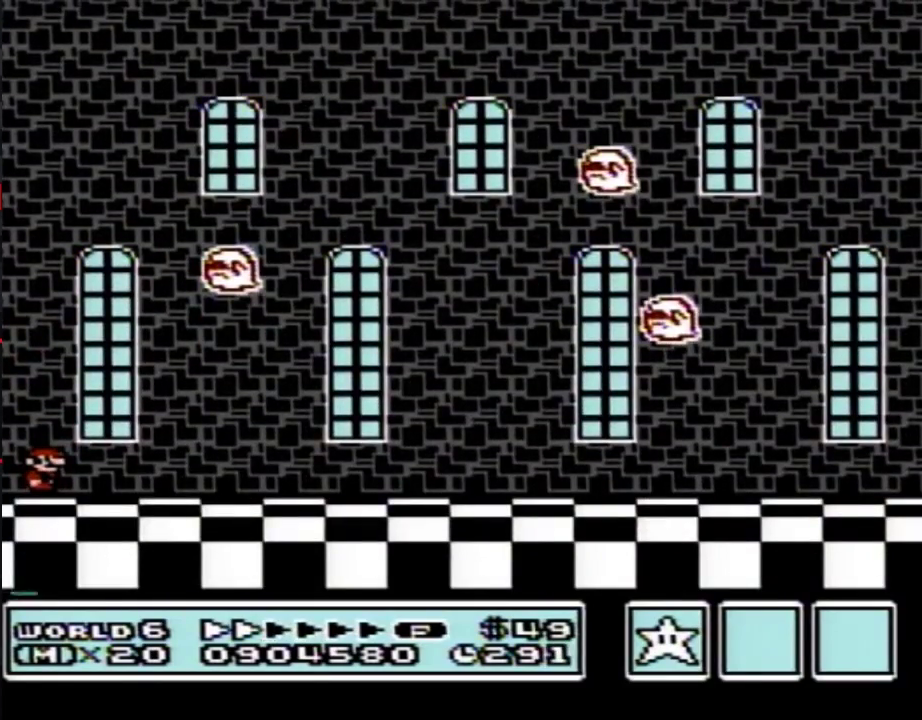
{"buttons": [], "events": []}